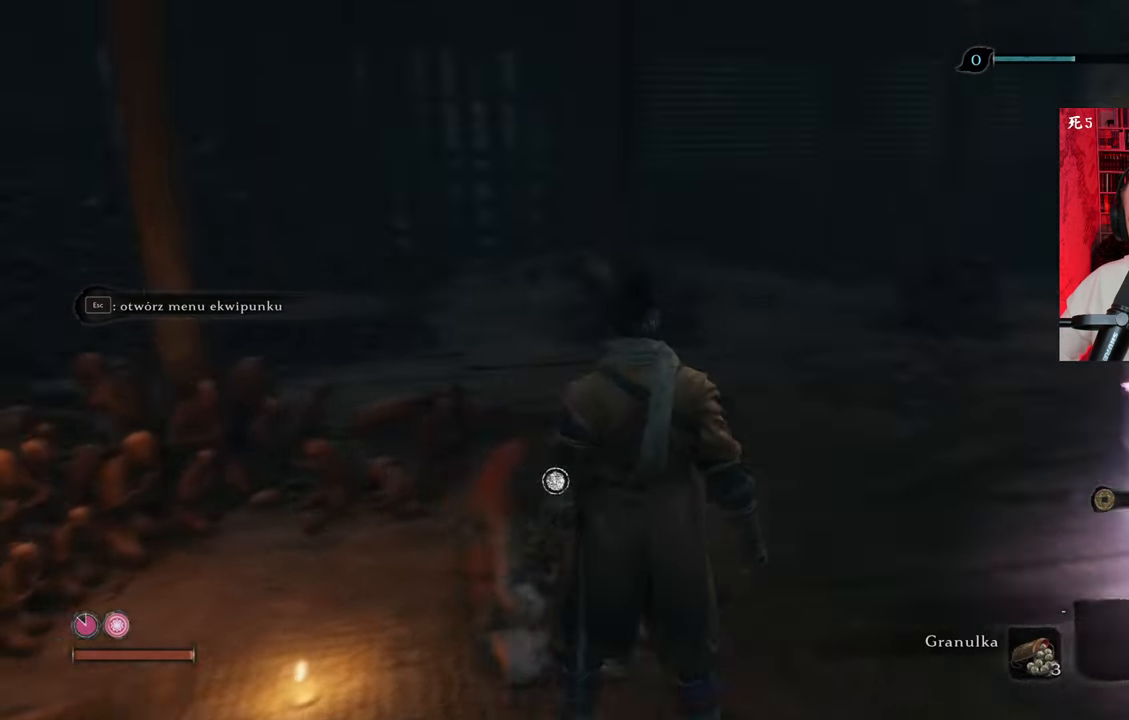
Gameplay with keyboard and mouse; each line is a JSON object with the keys and mouse buttons held at the frame after it. "events" lists presses ("down") and releases ("up") of "1", "2", "3", "4", "5", "a", "alt", "c", "caps_lock", "ctrl", "d", "e", "f", "g", "q", "r", "s", "shift", "space", "t", "tab", "v", "w", "x", "z", "mouse_left", "mouse_wheel" and "mouse_right" between this image and that frame as [ms after this image, input, new state], when the widget could be followed in between. "mouse_left", "mouse_wheel", "mouse_right" = the "left", "wheel", "right" buttons of the "mouse" list. No other keys are recorded. "wheel" means that the mouse wheel is clicked or scrolled. Not read: mouse_move.
{"keys": ["w"], "mouse": [], "events": [[316, "w", "down"]]}
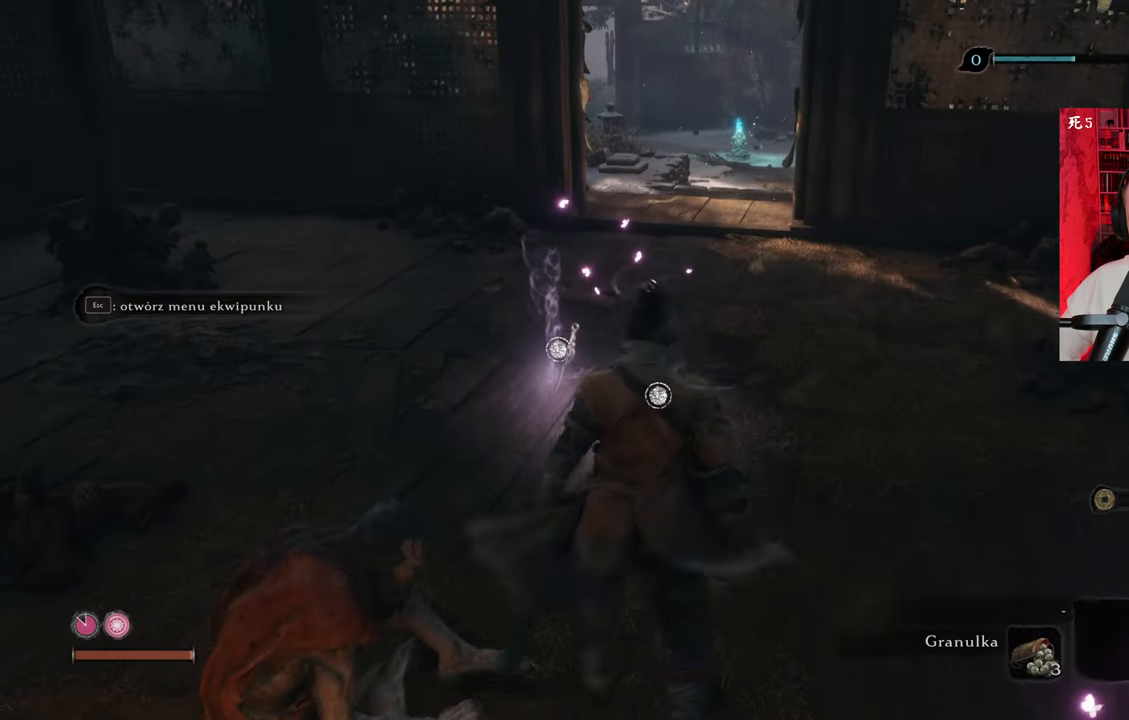
{"keys": ["w"], "mouse": [], "events": []}
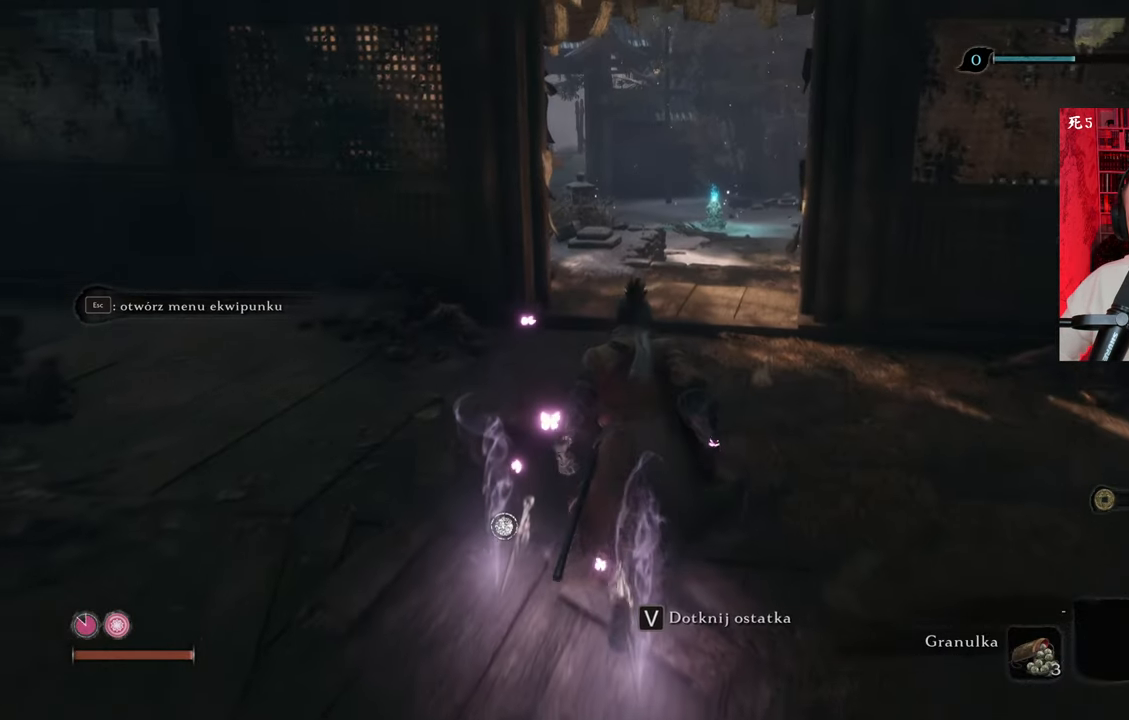
{"keys": ["w"], "mouse": [], "events": []}
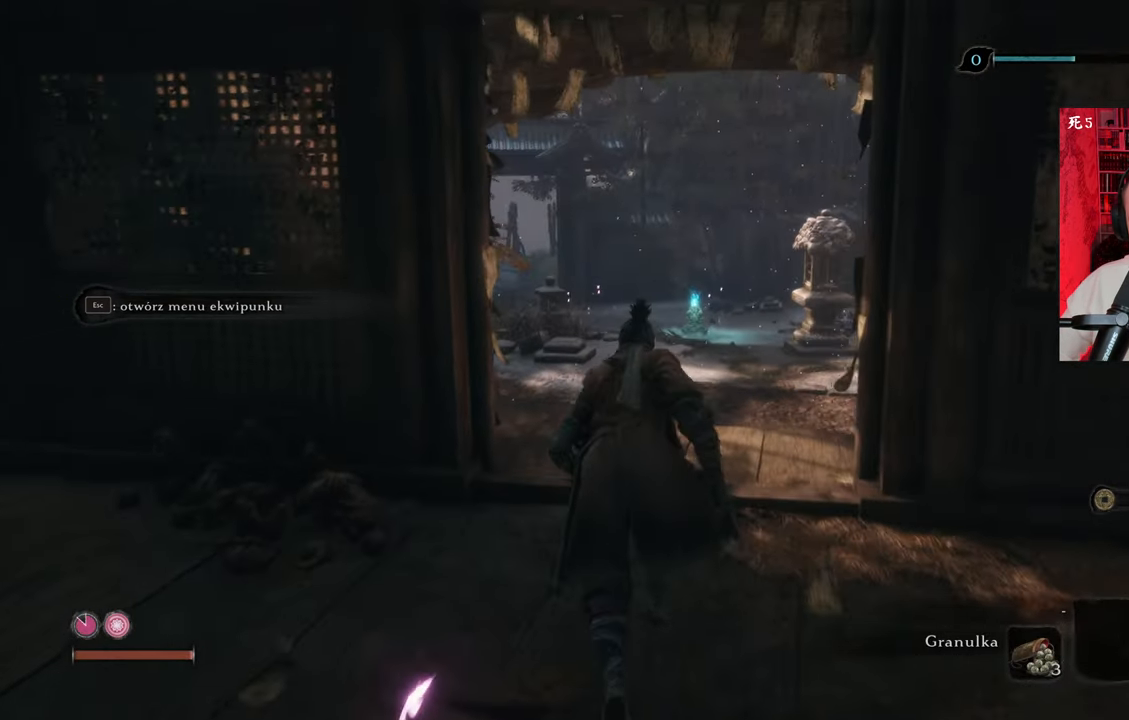
{"keys": [], "mouse": [], "events": [[266, "w", "up"]]}
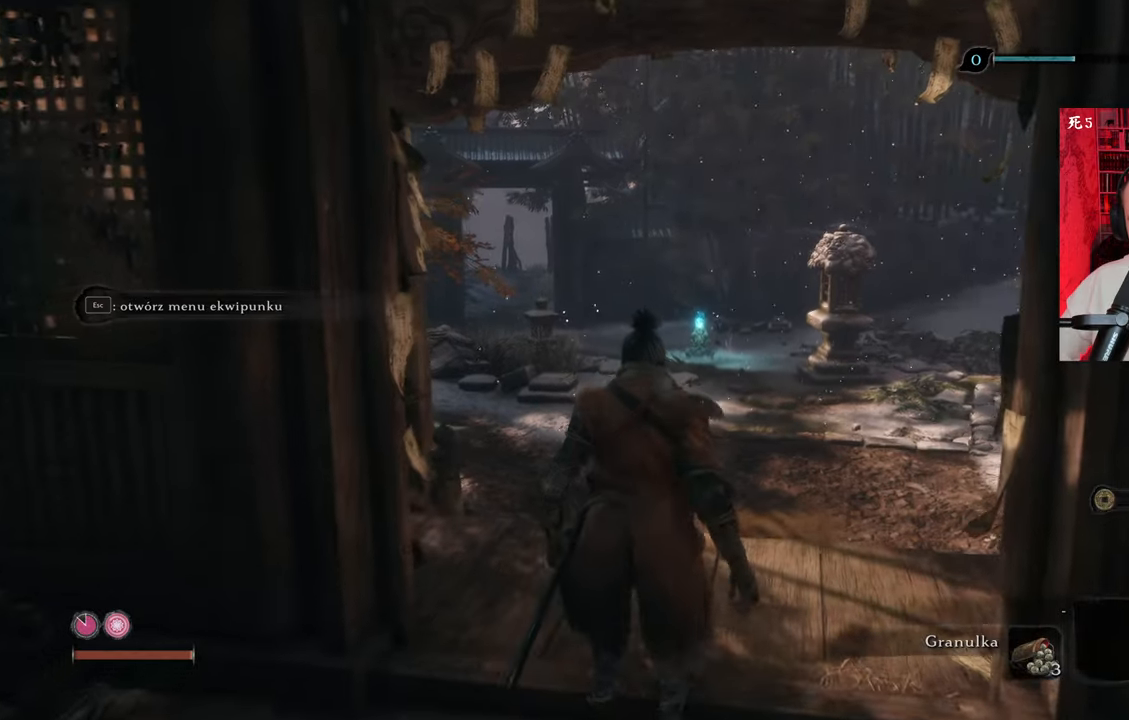
{"keys": [], "mouse": [], "events": [[300, "shift", "down"], [333, "shift", "up"]]}
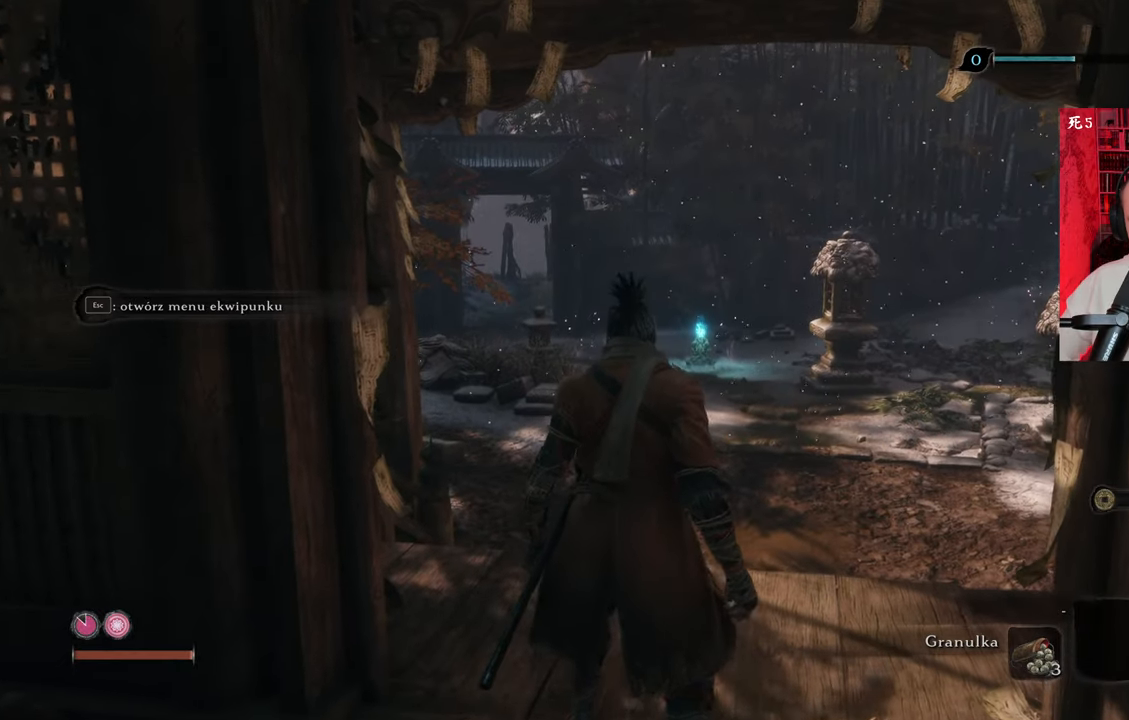
{"keys": [], "mouse": [], "events": []}
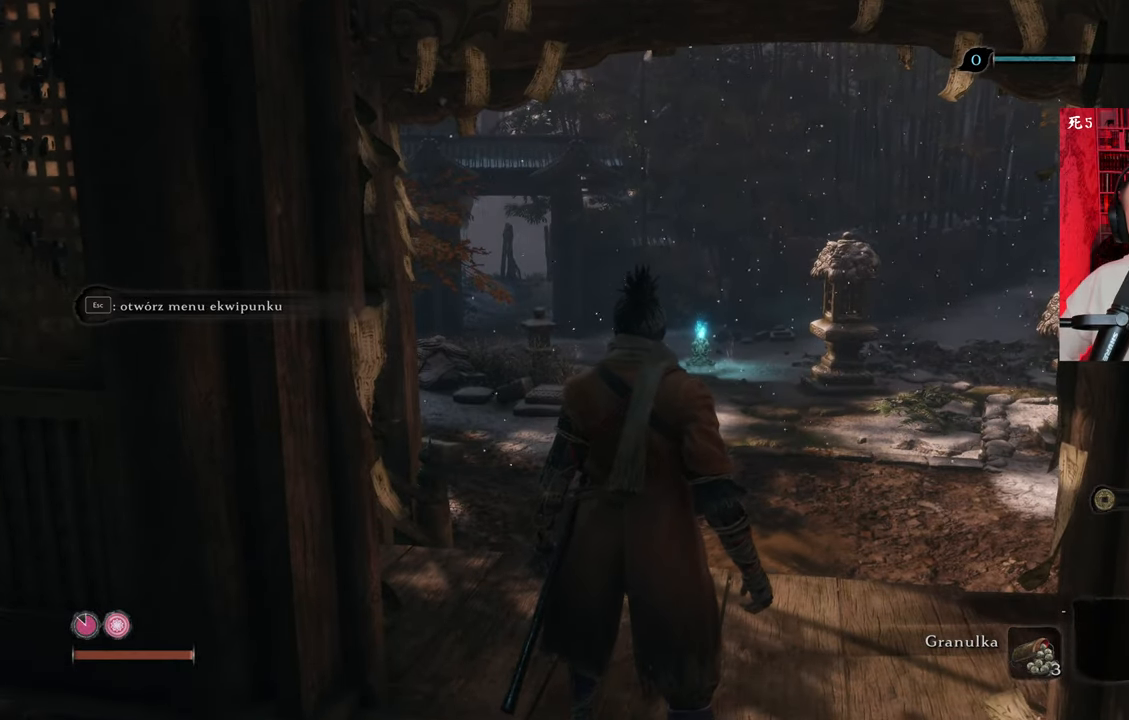
{"keys": [], "mouse": [], "events": [[183, "z", "down"], [283, "z", "up"]]}
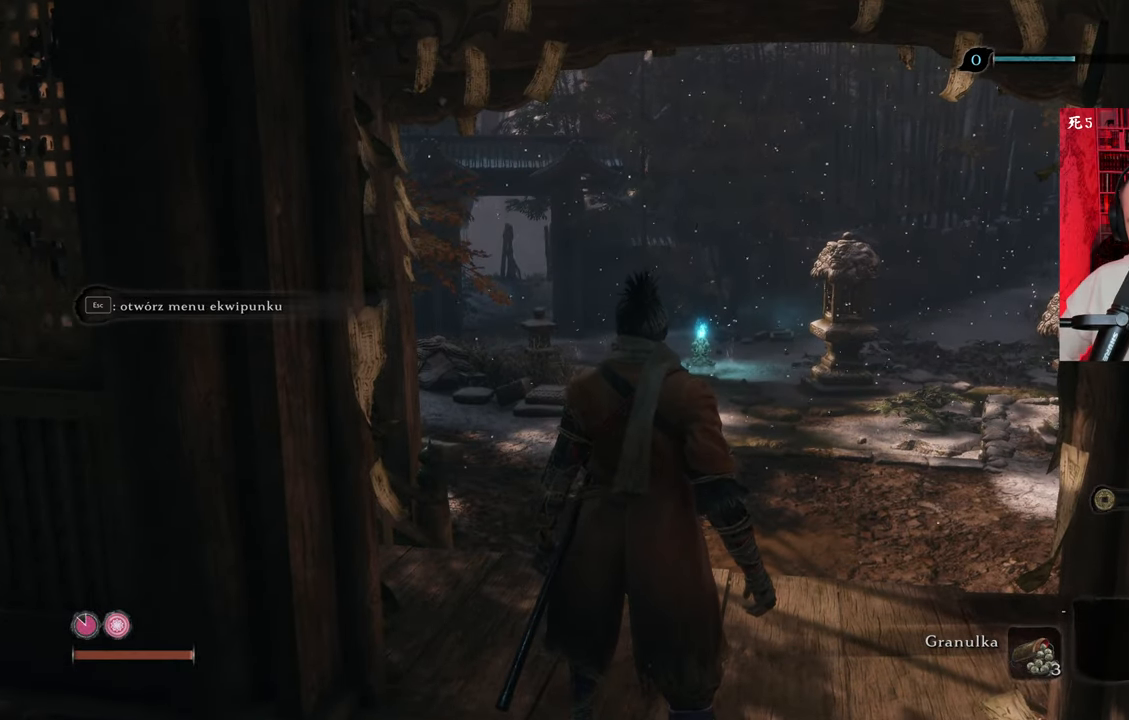
{"keys": ["z"], "mouse": [], "events": [[250, "z", "down"], [333, "z", "up"], [433, "z", "down"]]}
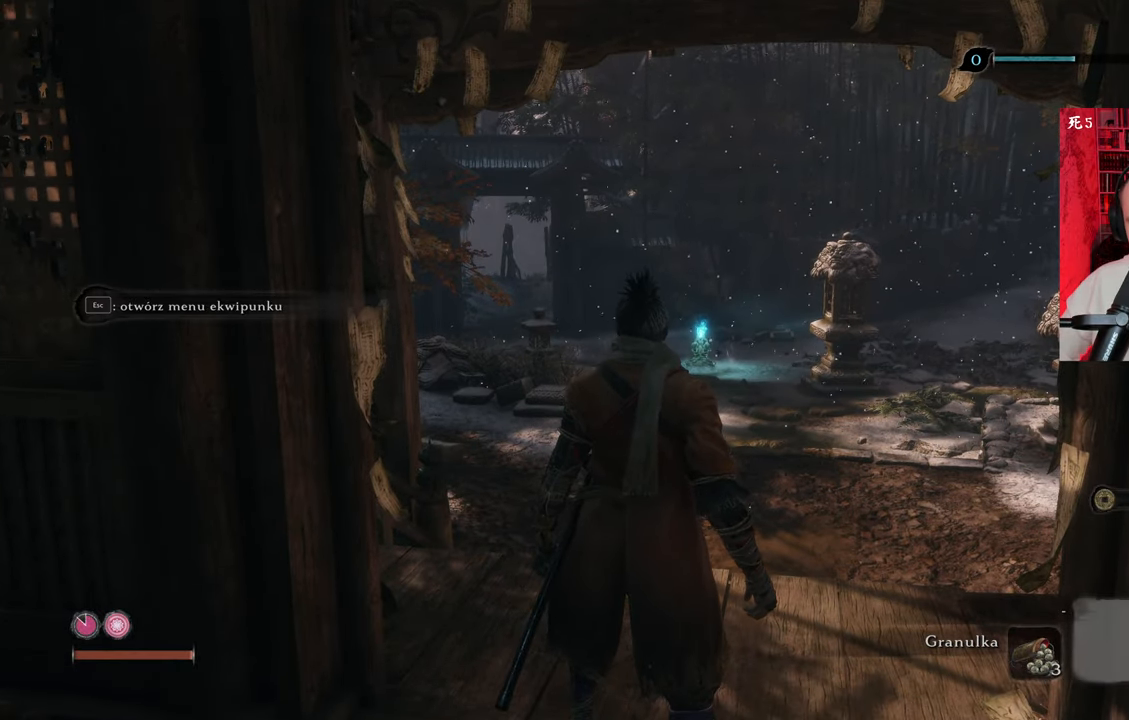
{"keys": [], "mouse": [], "events": [[66, "z", "up"], [166, "z", "down"], [266, "z", "up"], [350, "z", "down"], [500, "z", "up"]]}
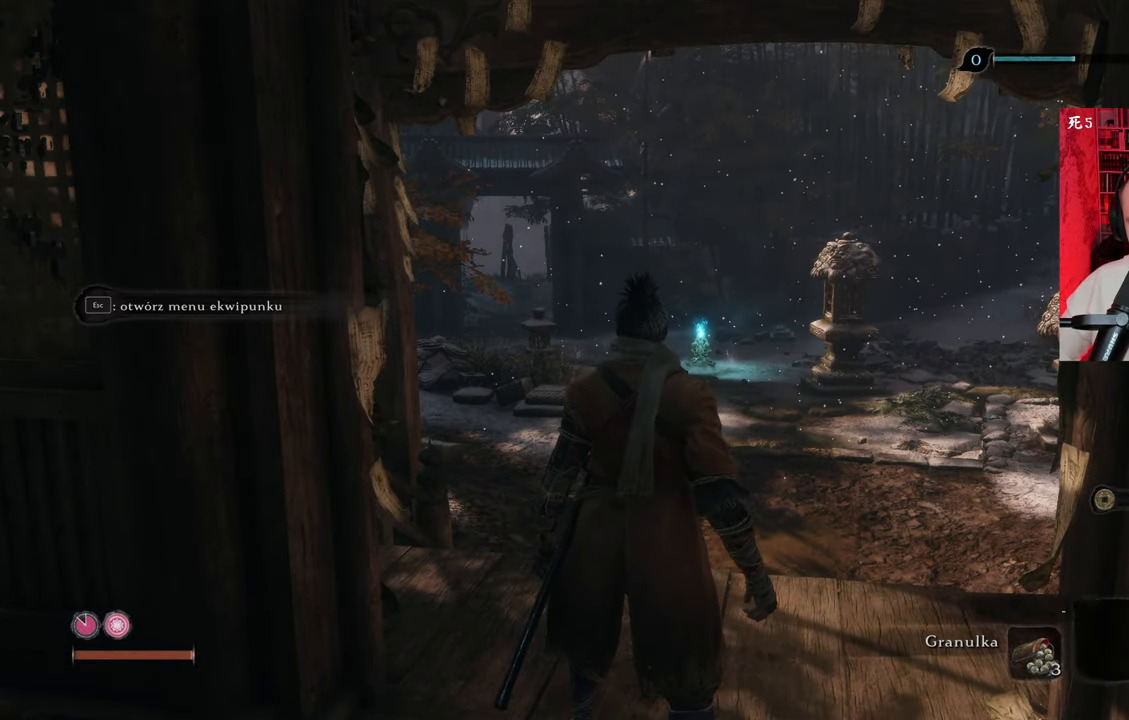
{"keys": ["z"], "mouse": [], "events": [[83, "z", "down"], [183, "z", "up"], [266, "z", "down"], [366, "z", "up"], [500, "z", "down"]]}
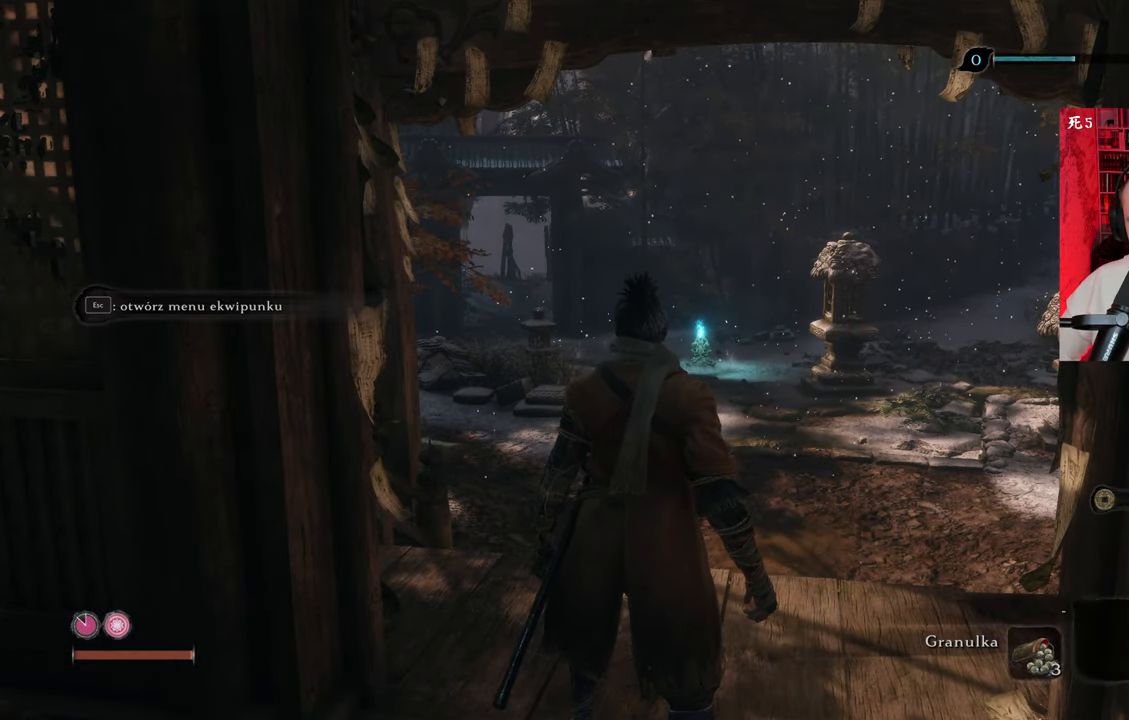
{"keys": [], "mouse": [], "events": [[100, "z", "up"]]}
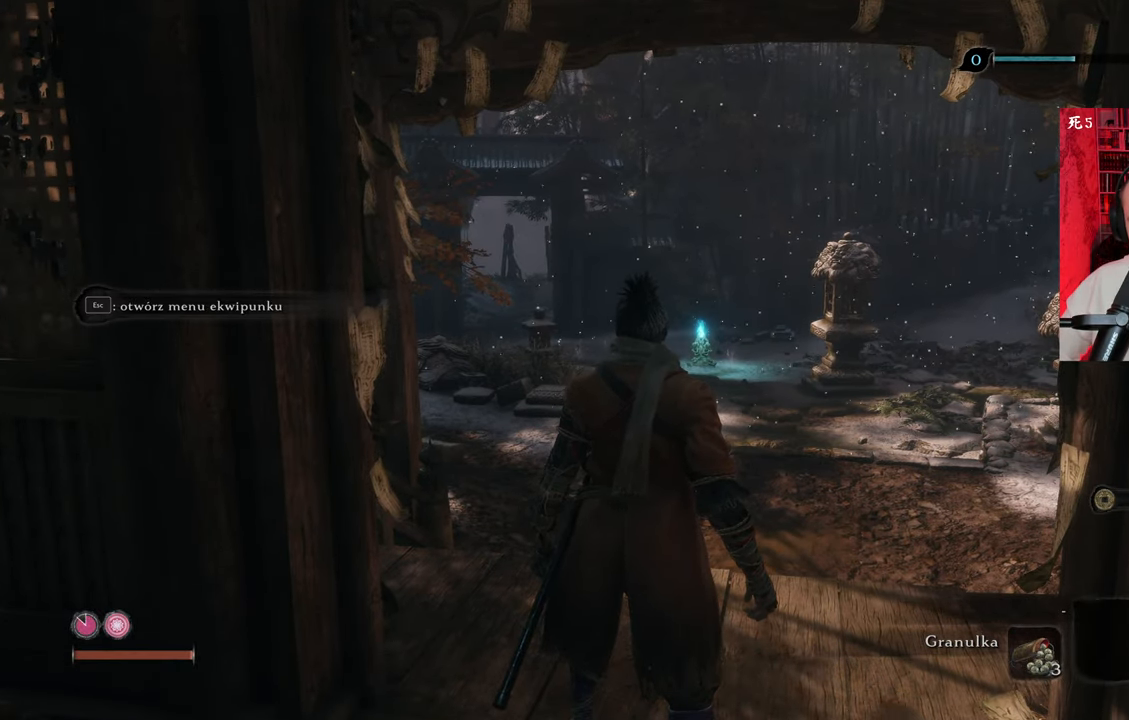
{"keys": [], "mouse": [], "events": [[66, "w", "down"], [283, "w", "up"]]}
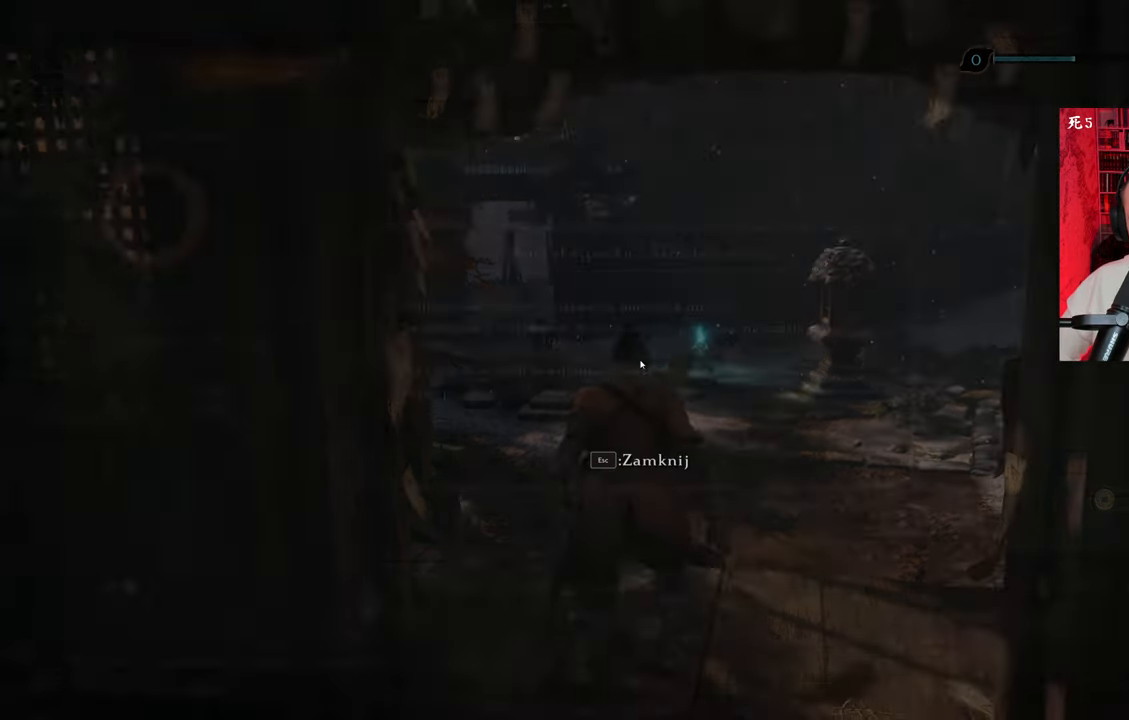
{"keys": [], "mouse": [], "events": []}
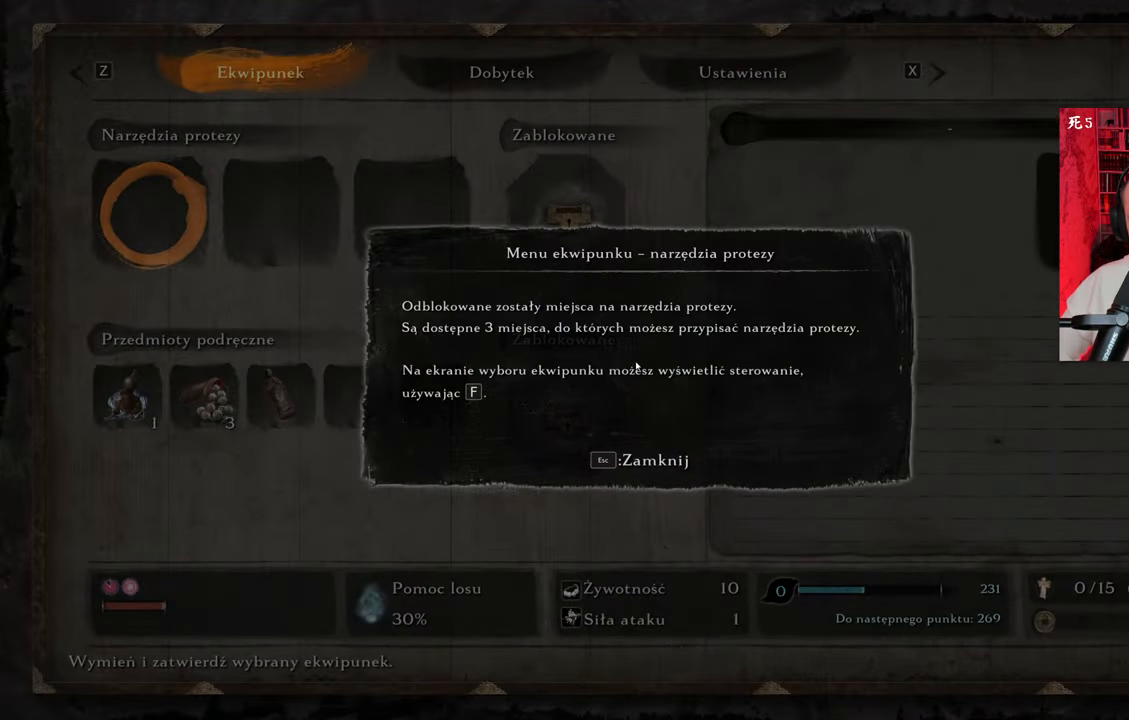
{"keys": [], "mouse": [], "events": []}
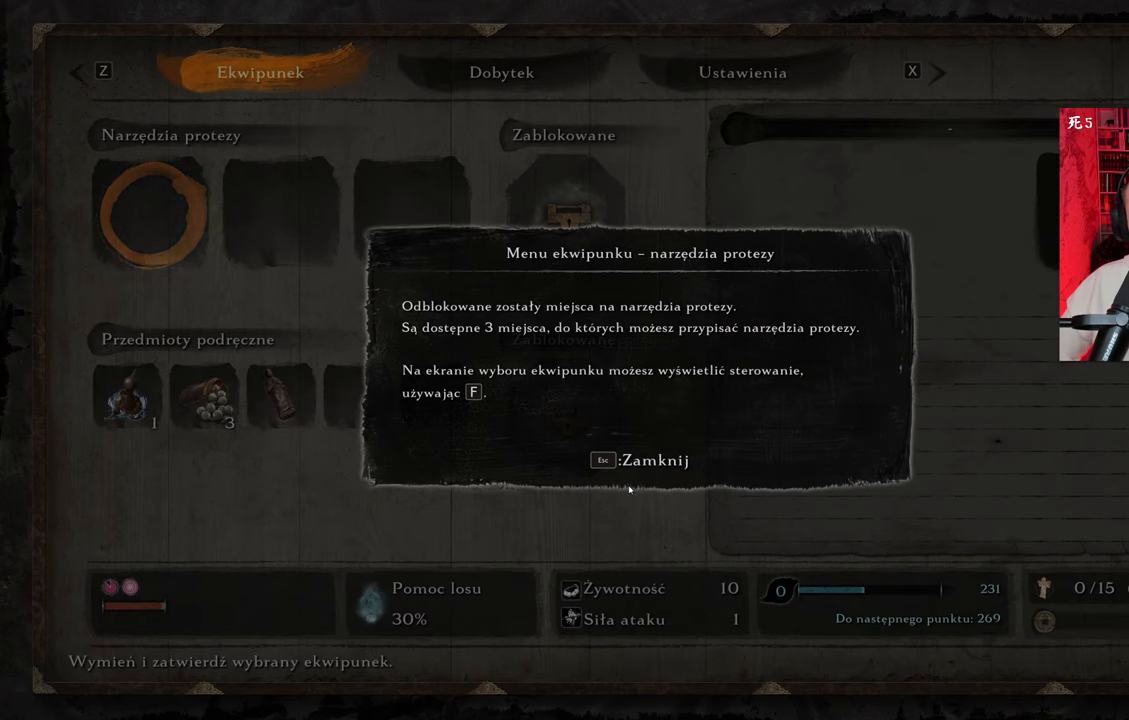
{"keys": [], "mouse": [], "events": []}
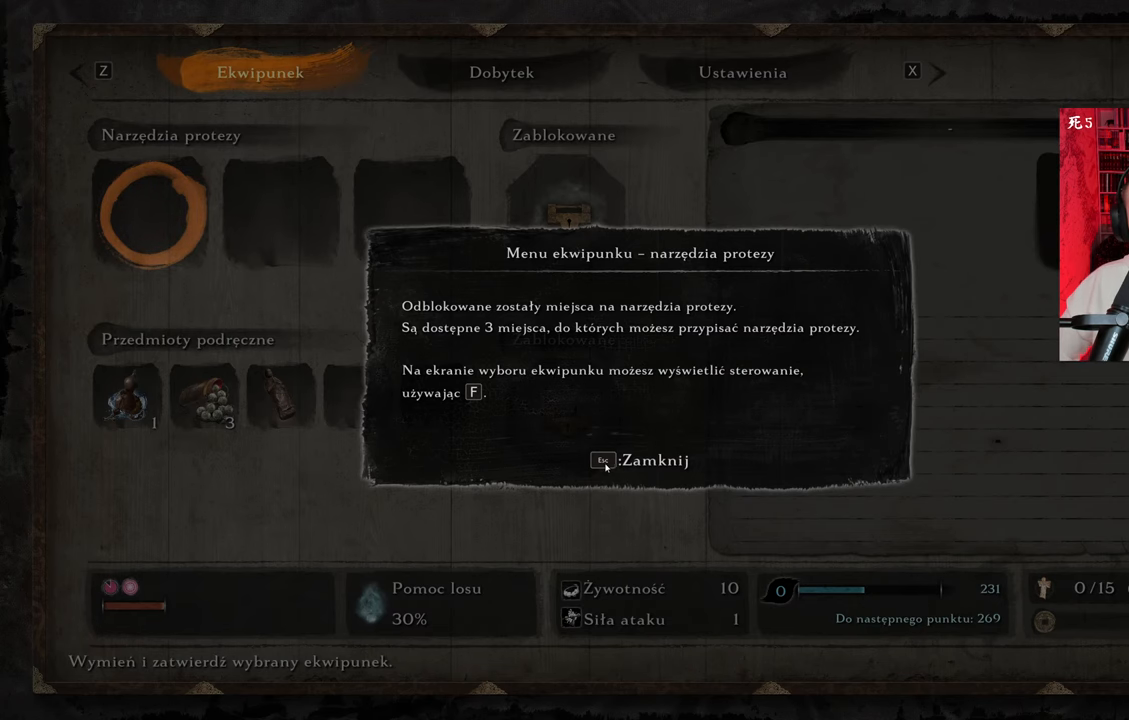
{"keys": [], "mouse": [], "events": []}
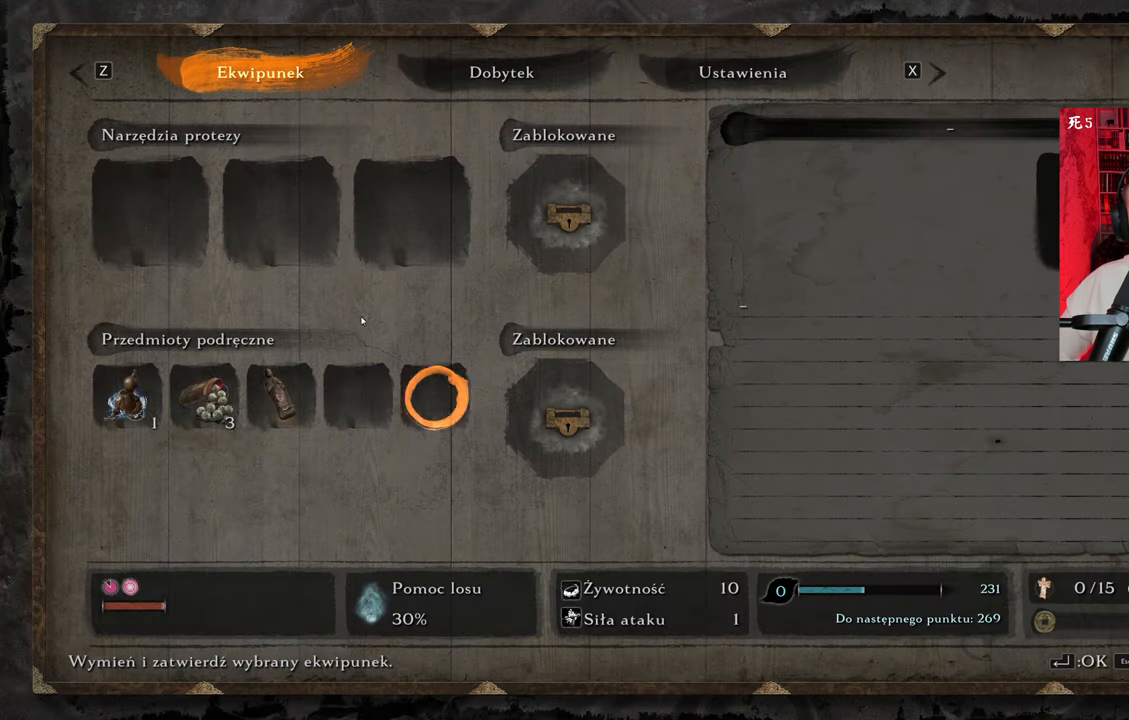
{"keys": [], "mouse": [], "events": []}